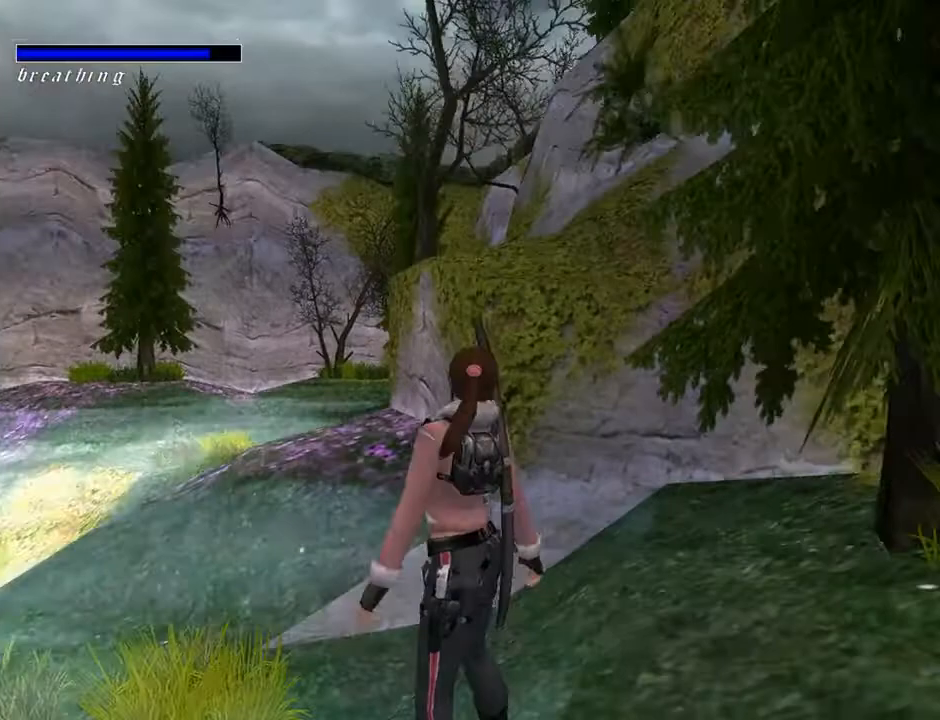
Gameplay with a controller (PlayStation layout); each line is a JSON object with the inputs held at the frame after it. "events" lists button and stick changes between this image and that frame as [ms after this image, input, new state], when the widget could be followed in between. Not read: L1.
{"buttons": ["DPAD_LEFT"], "left_stick": "center", "right_stick": "center", "events": [[33, "L2", "up"], [67, "DPAD_LEFT", "down"]]}
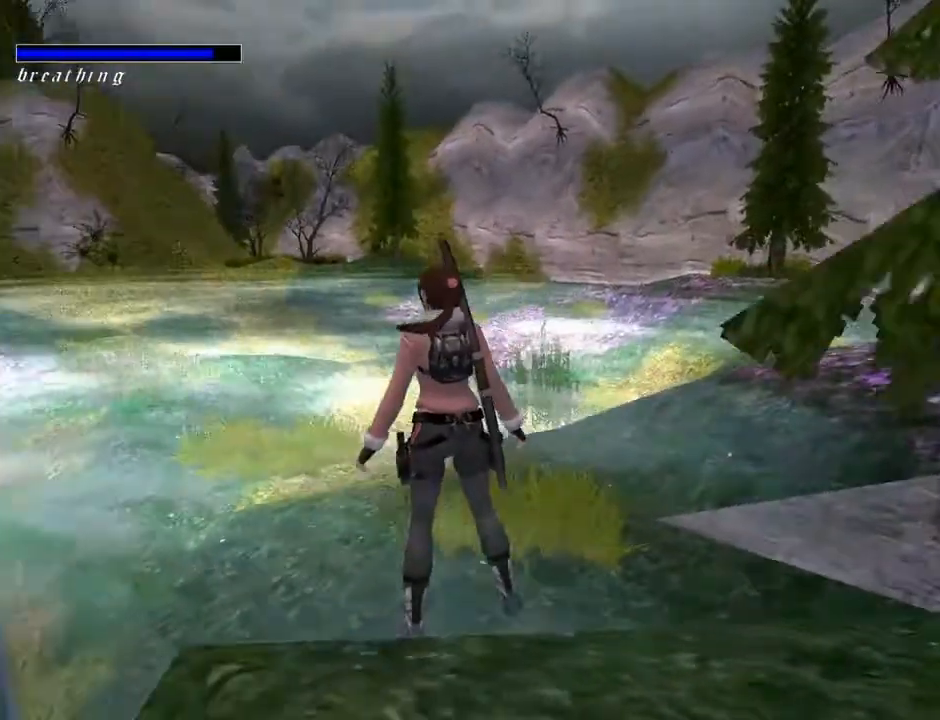
{"buttons": ["DPAD_LEFT"], "left_stick": "center", "right_stick": "center", "events": []}
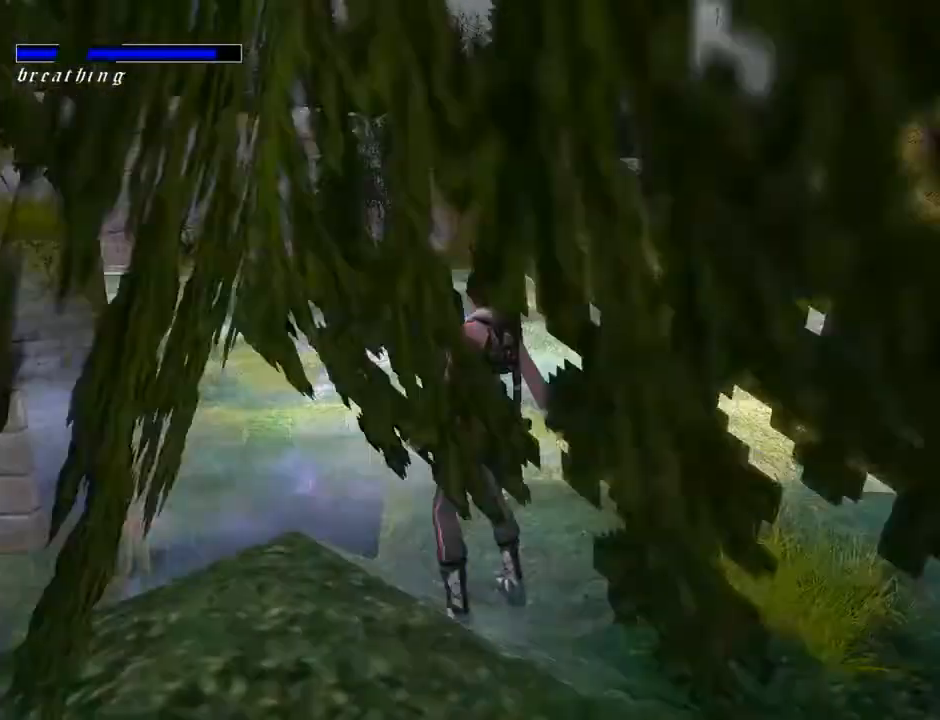
{"buttons": ["DPAD_UP"], "left_stick": "center", "right_stick": "center", "events": [[400, "DPAD_LEFT", "up"], [400, "DPAD_UP", "down"]]}
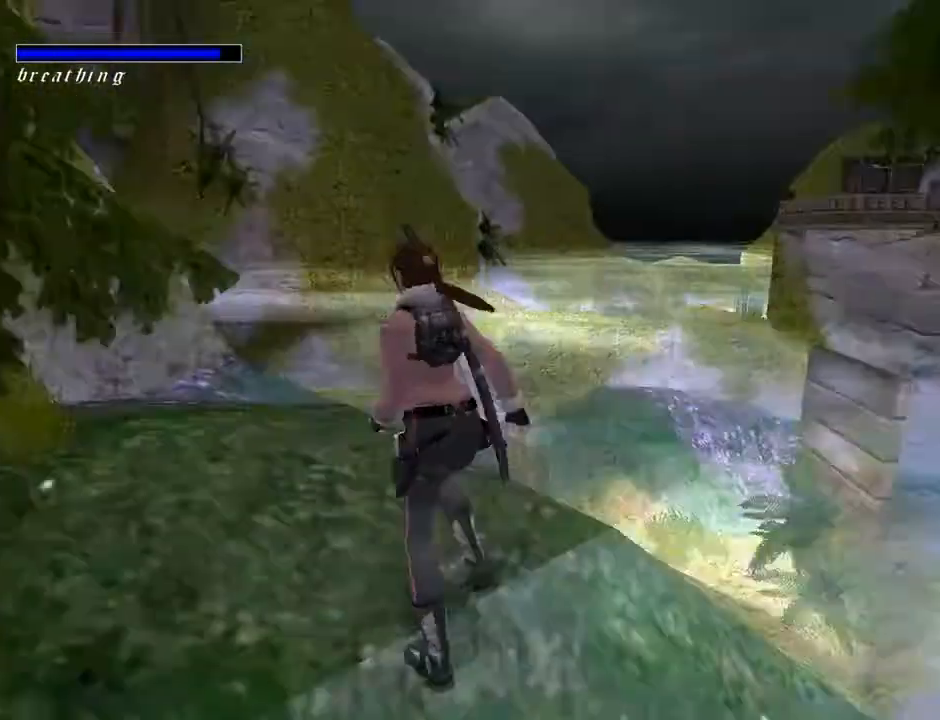
{"buttons": ["DPAD_RIGHT"], "left_stick": "center", "right_stick": "center", "events": [[33, "DPAD_UP", "up"], [67, "DPAD_RIGHT", "down"]]}
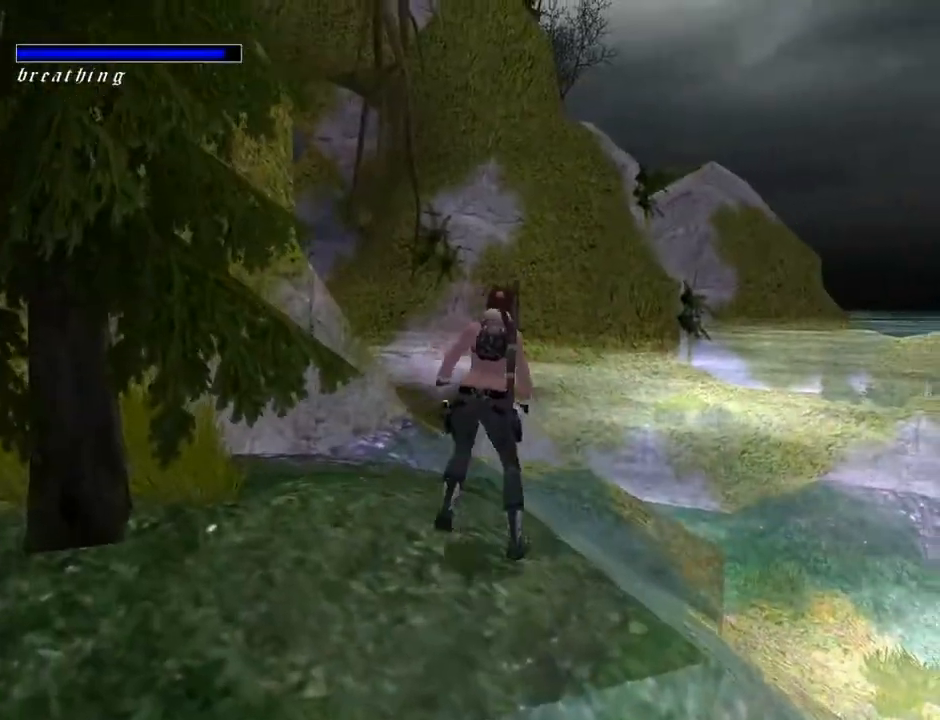
{"buttons": ["DPAD_RIGHT"], "left_stick": "center", "right_stick": "center", "events": []}
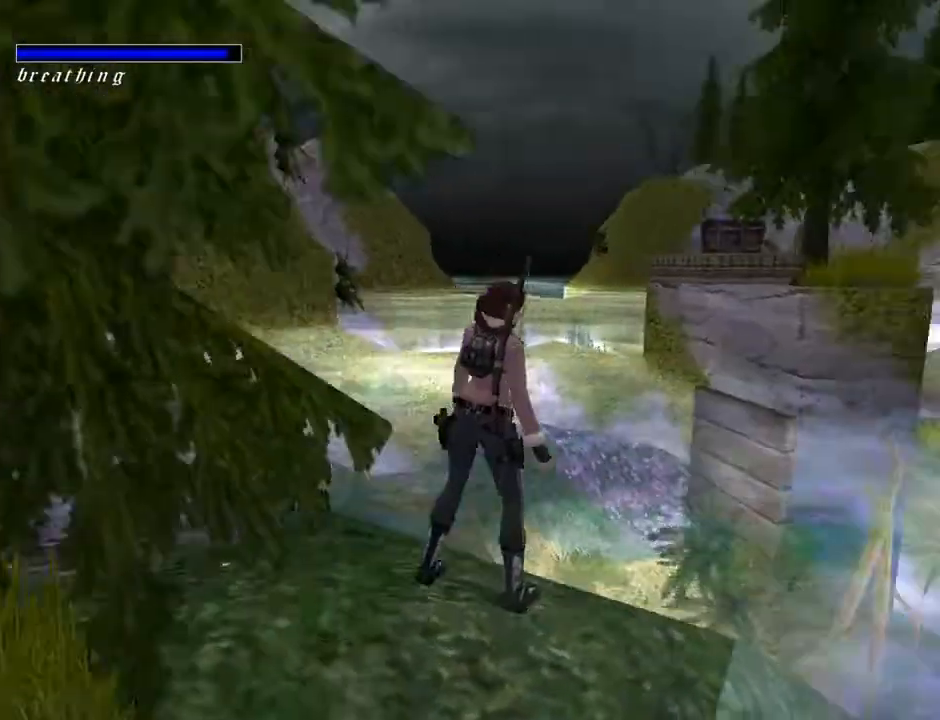
{"buttons": ["DPAD_RIGHT"], "left_stick": "center", "right_stick": "center", "events": []}
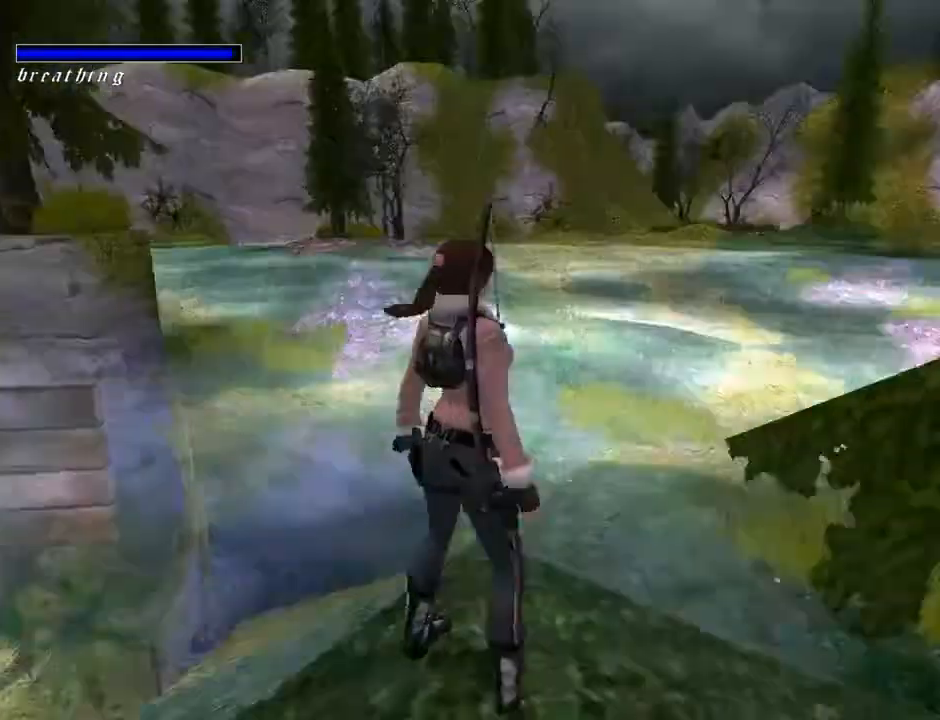
{"buttons": ["L2", "DPAD_UP"], "left_stick": "center", "right_stick": "center", "events": [[33, "DPAD_RIGHT", "up"], [33, "L2", "down"], [400, "DPAD_UP", "down"]]}
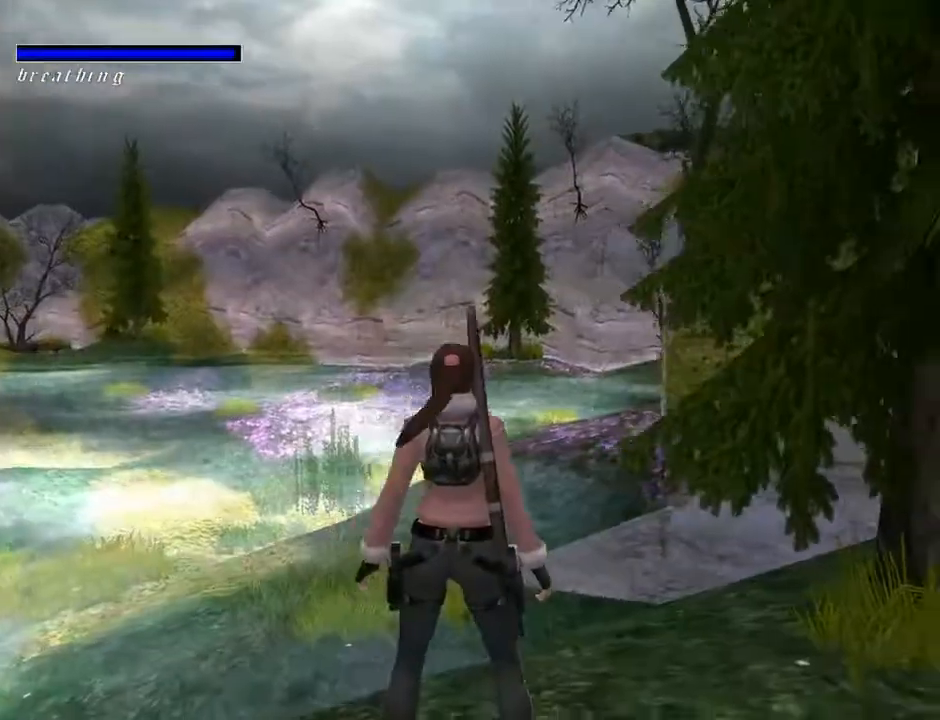
{"buttons": ["DPAD_UP", "DPAD_RIGHT"], "left_stick": "center", "right_stick": "center", "events": [[367, "L2", "up"], [433, "DPAD_RIGHT", "down"]]}
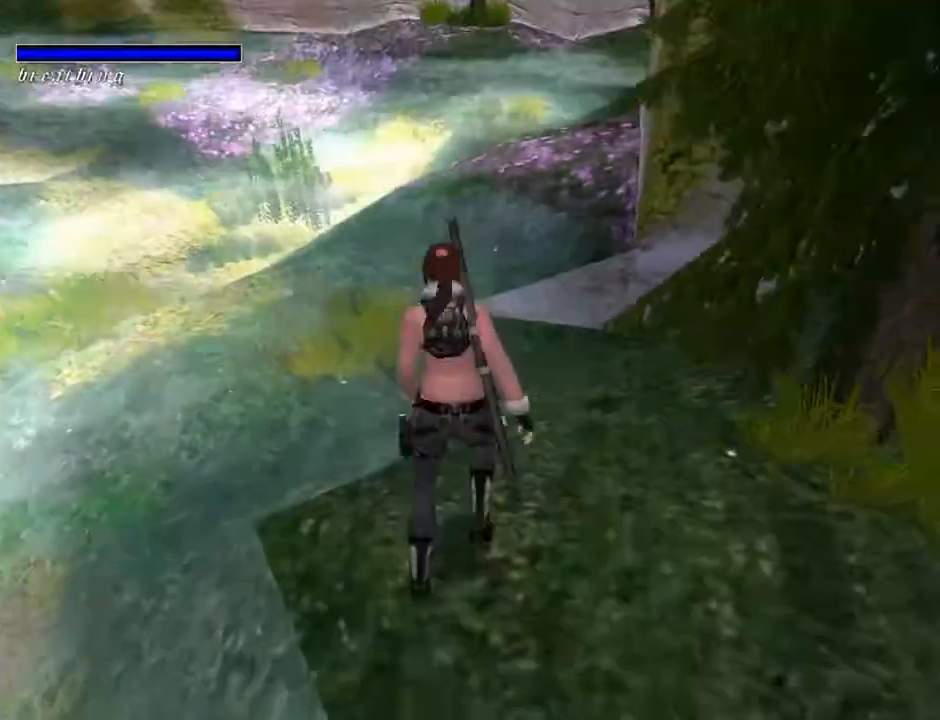
{"buttons": ["SQUARE", "DPAD_UP", "DPAD_LEFT"], "left_stick": "center", "right_stick": "center", "events": [[233, "DPAD_RIGHT", "up"], [233, "SQUARE", "down"], [400, "DPAD_LEFT", "down"]]}
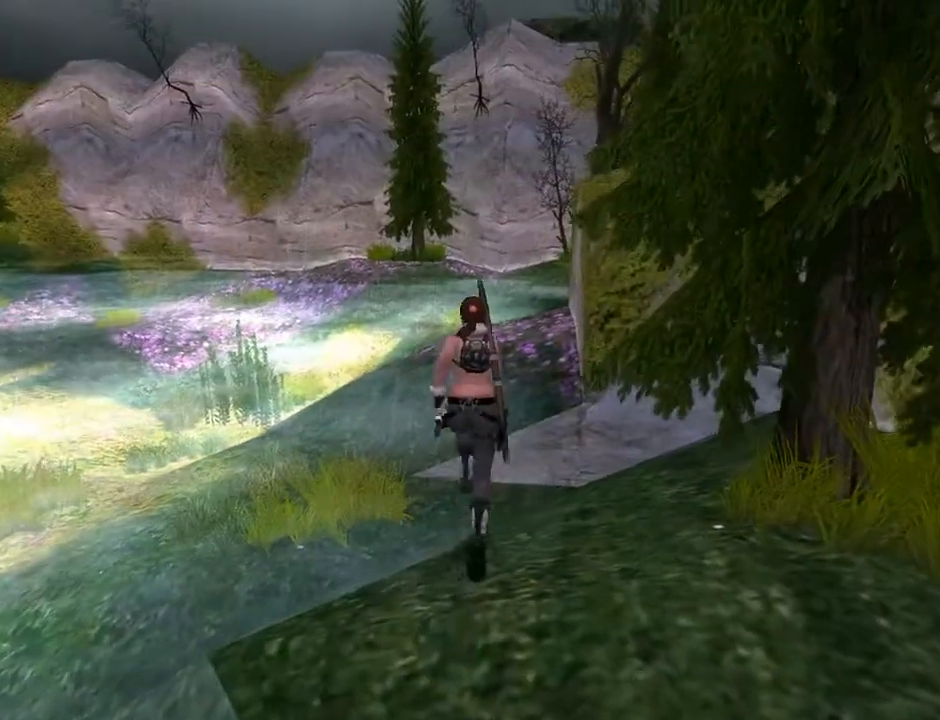
{"buttons": ["SQUARE", "DPAD_UP"], "left_stick": "center", "right_stick": "center", "events": [[167, "DPAD_LEFT", "up"]]}
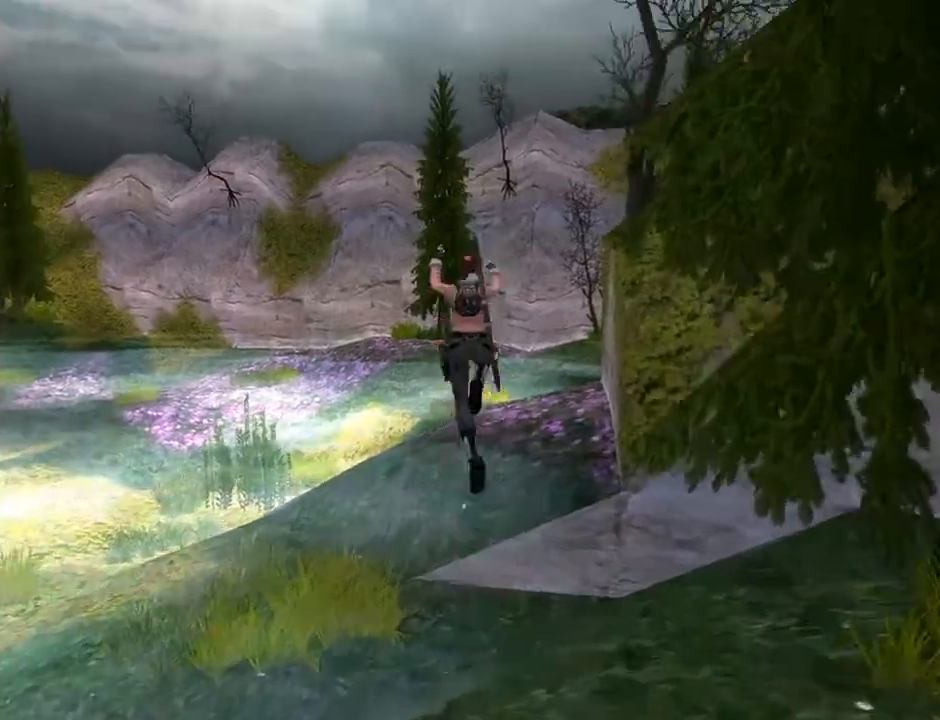
{"buttons": ["L2", "DPAD_UP", "DPAD_RIGHT"], "left_stick": "center", "right_stick": "center", "events": [[100, "DPAD_RIGHT", "down"], [133, "SQUARE", "up"], [200, "L2", "down"]]}
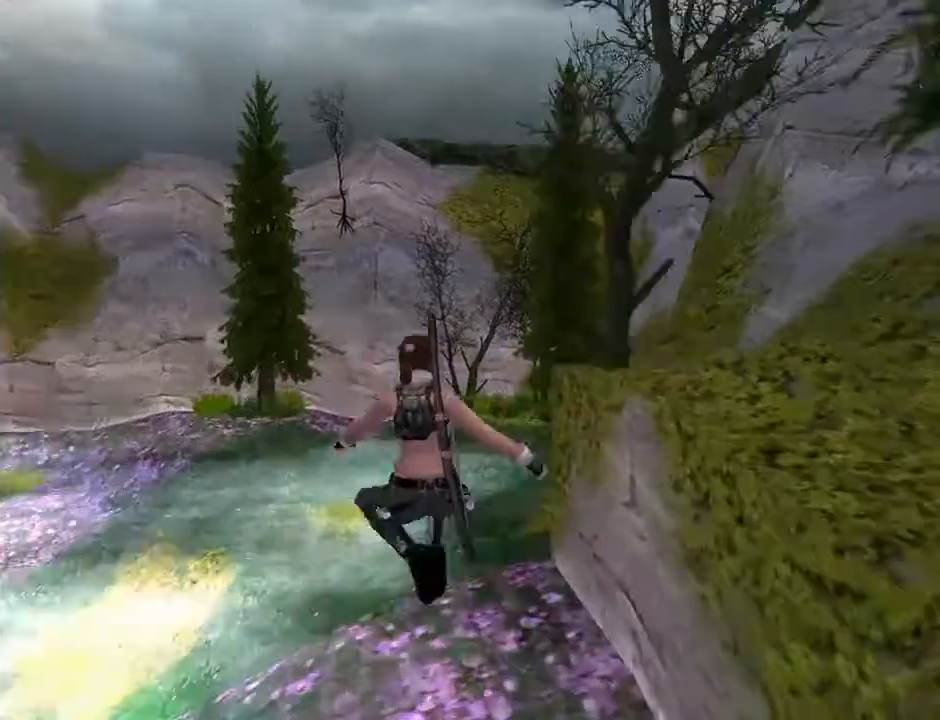
{"buttons": ["SQUARE", "DPAD_UP"], "left_stick": "center", "right_stick": "center", "events": [[367, "DPAD_RIGHT", "up"], [400, "L2", "up"], [433, "SQUARE", "down"]]}
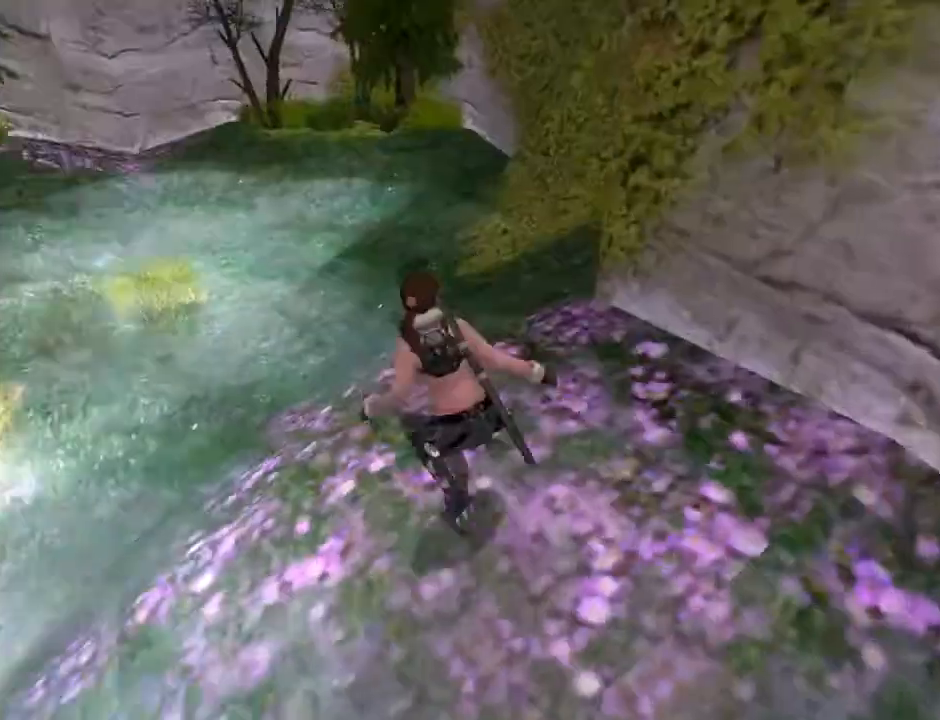
{"buttons": ["SQUARE", "DPAD_UP"], "left_stick": "center", "right_stick": "center", "events": [[133, "DPAD_RIGHT", "down"], [333, "DPAD_RIGHT", "up"]]}
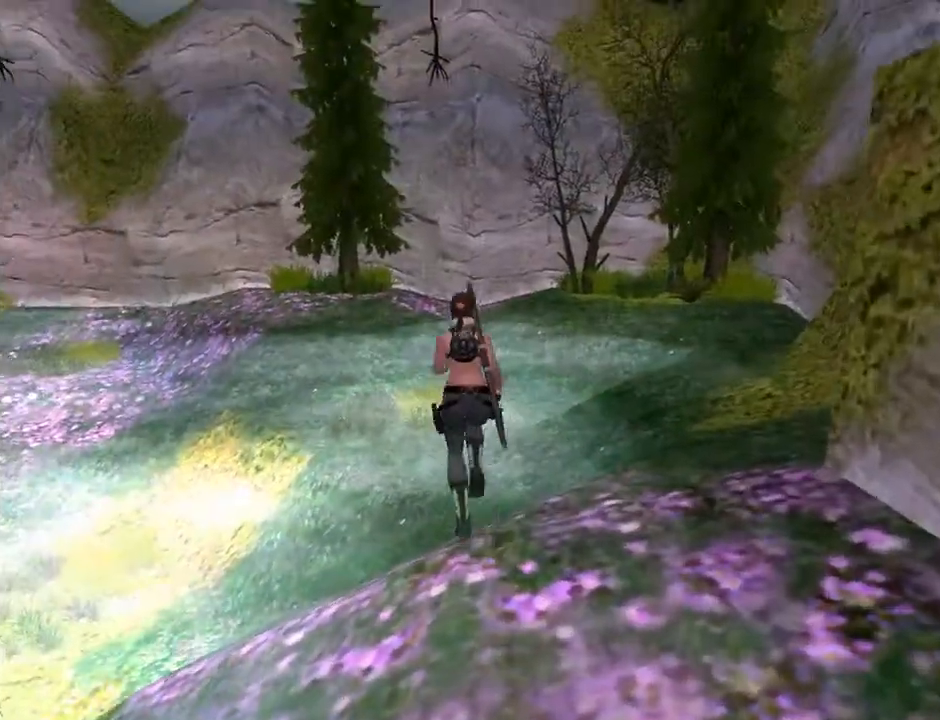
{"buttons": ["DPAD_UP", "DPAD_LEFT"], "left_stick": "center", "right_stick": "center", "events": [[233, "DPAD_LEFT", "down"], [433, "SQUARE", "up"]]}
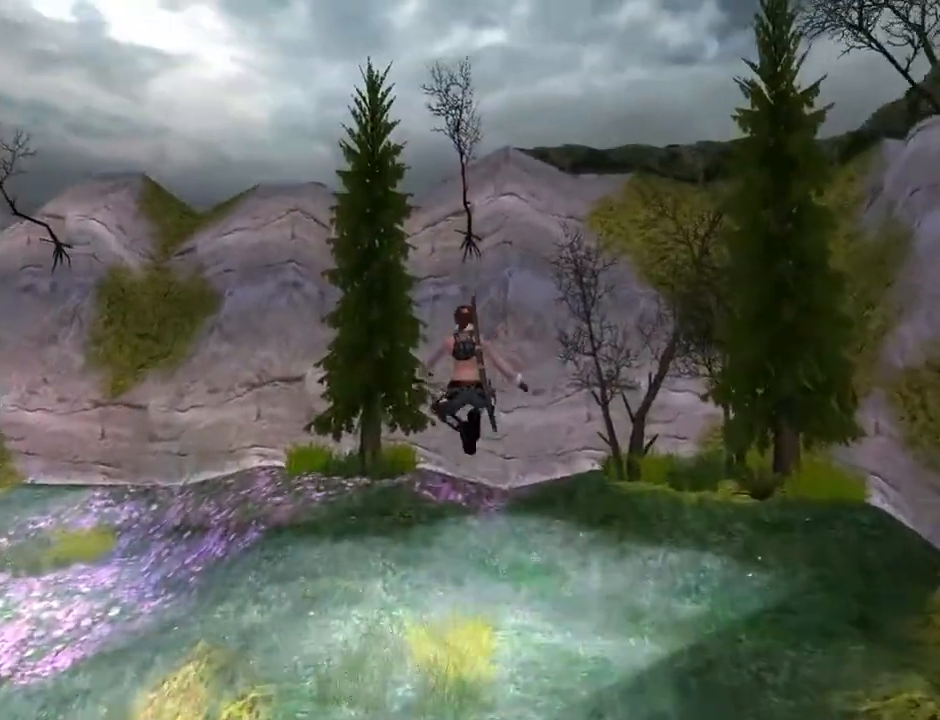
{"buttons": ["DPAD_UP", "DPAD_LEFT"], "left_stick": "center", "right_stick": "center", "events": [[33, "DPAD_LEFT", "up"], [400, "DPAD_LEFT", "down"]]}
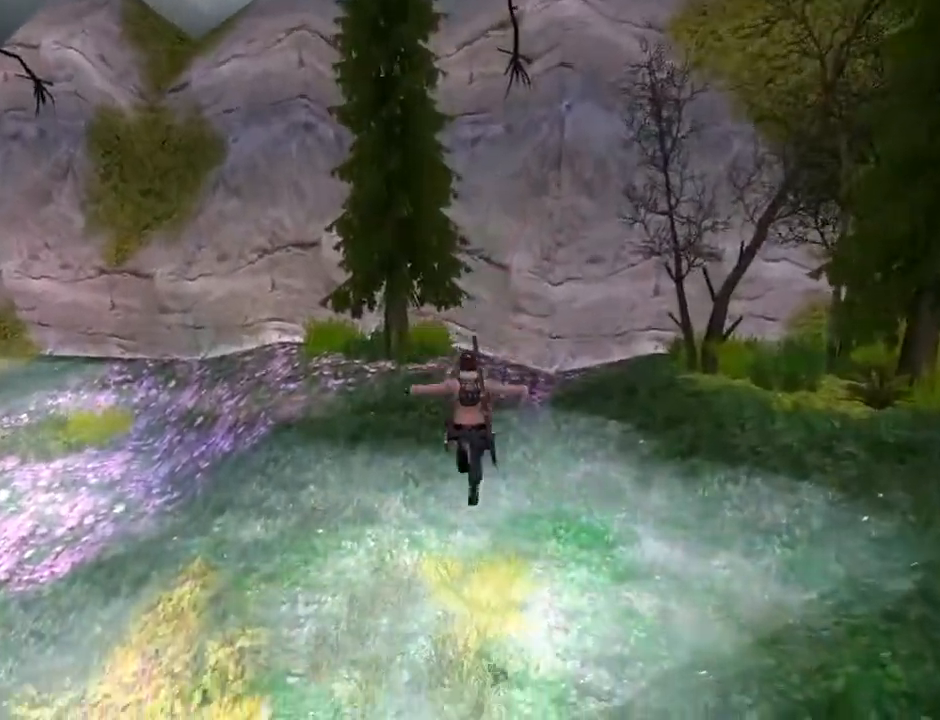
{"buttons": ["DPAD_UP", "DPAD_LEFT"], "left_stick": "center", "right_stick": "center", "events": []}
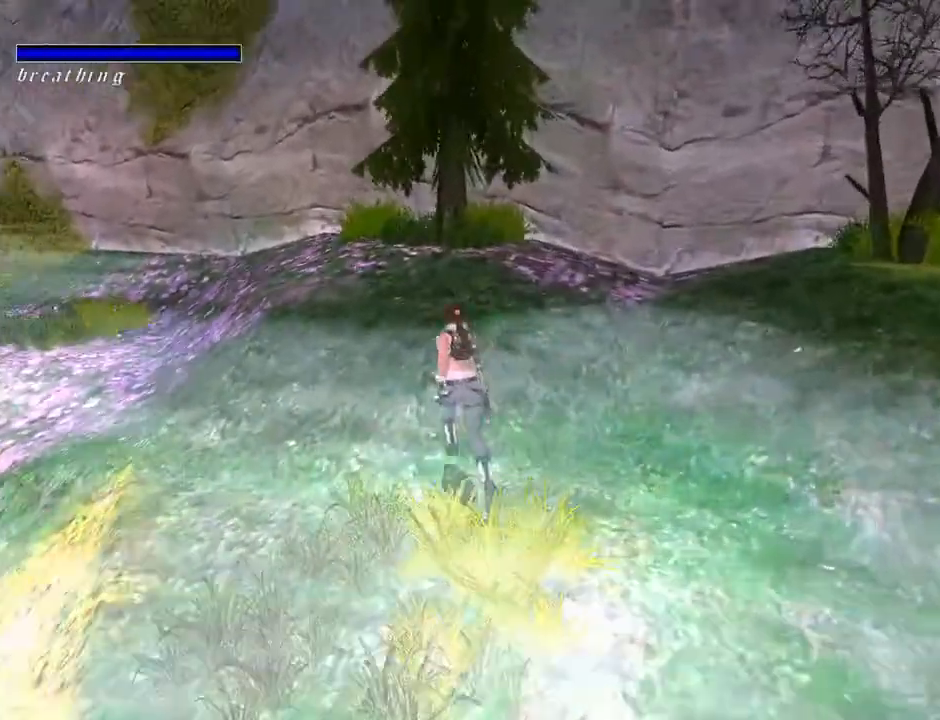
{"buttons": ["DPAD_UP"], "left_stick": "center", "right_stick": "center", "events": [[433, "DPAD_LEFT", "up"]]}
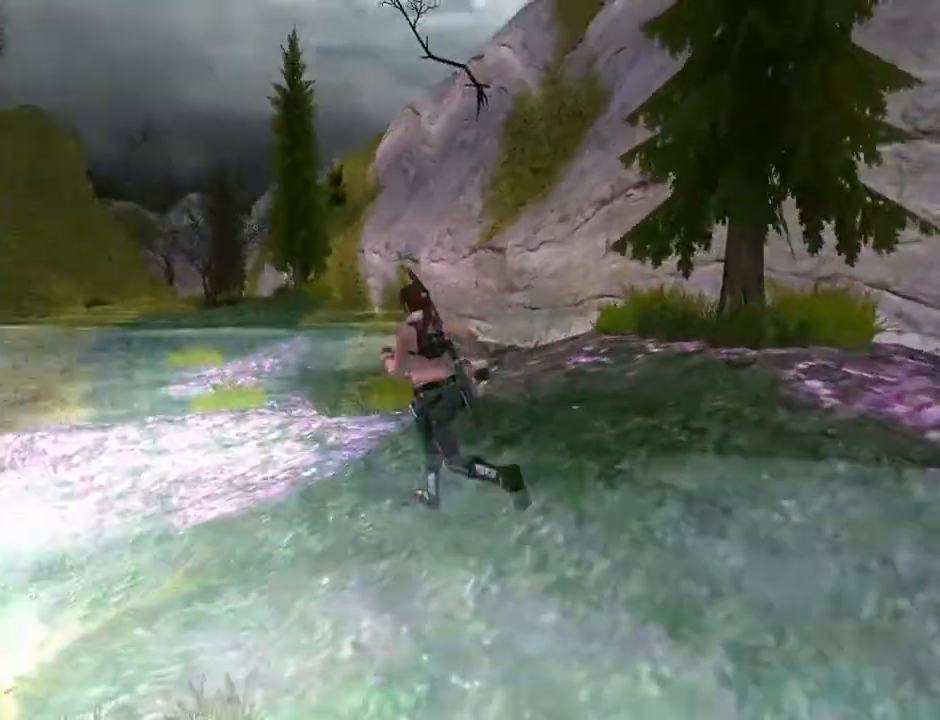
{"buttons": ["DPAD_UP"], "left_stick": "center", "right_stick": "center", "events": [[100, "DPAD_RIGHT", "down"], [433, "DPAD_RIGHT", "up"]]}
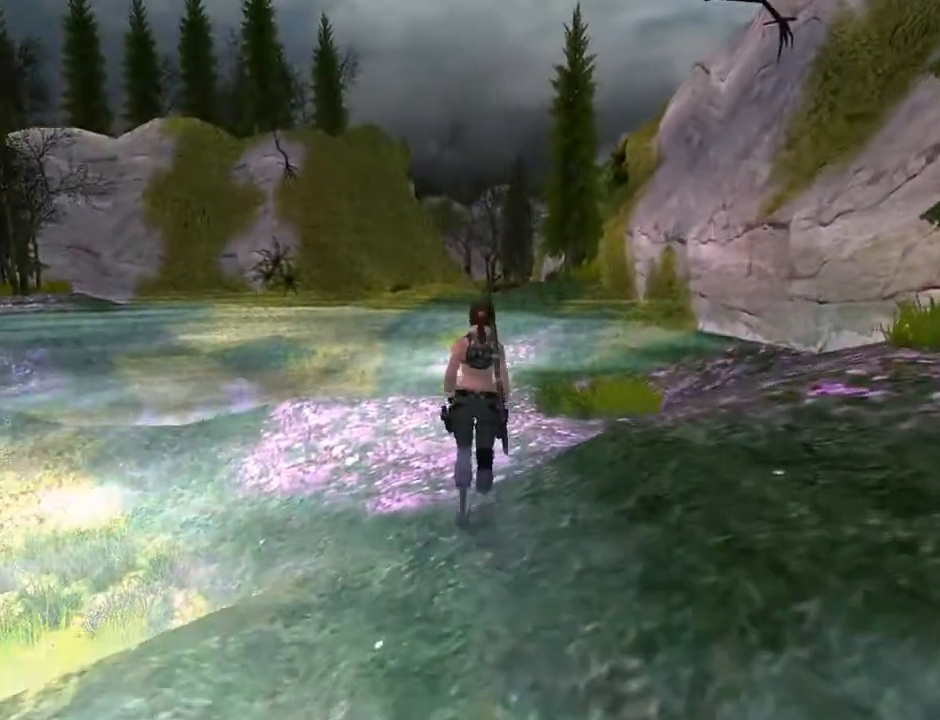
{"buttons": ["SQUARE", "DPAD_UP", "DPAD_LEFT"], "left_stick": "center", "right_stick": "center", "events": [[67, "SQUARE", "down"], [133, "DPAD_LEFT", "down"]]}
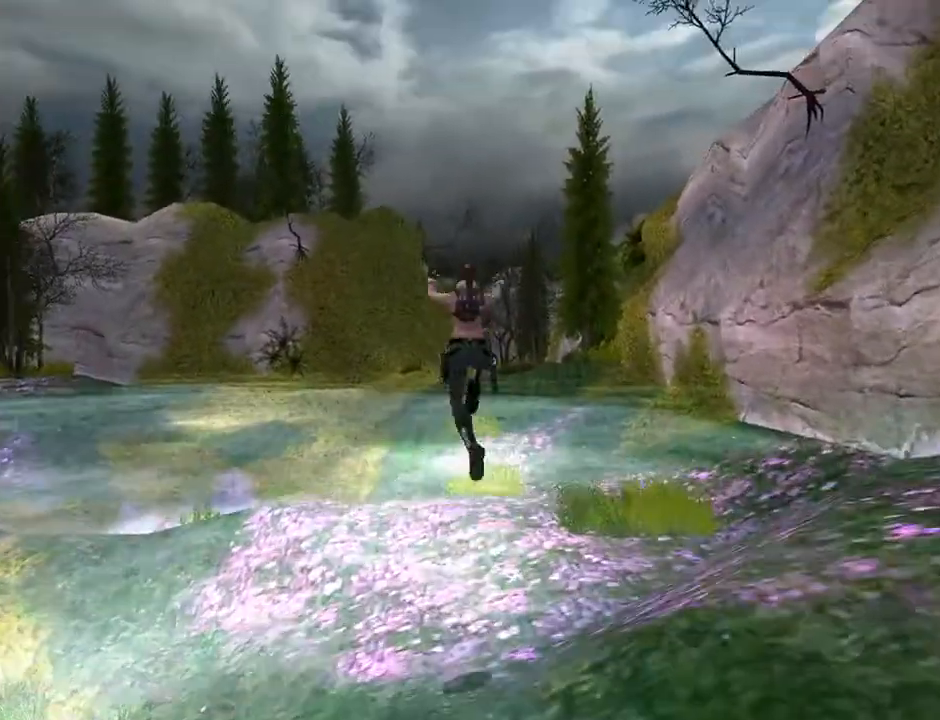
{"buttons": ["SQUARE", "DPAD_UP"], "left_stick": "center", "right_stick": "center", "events": [[167, "DPAD_LEFT", "up"]]}
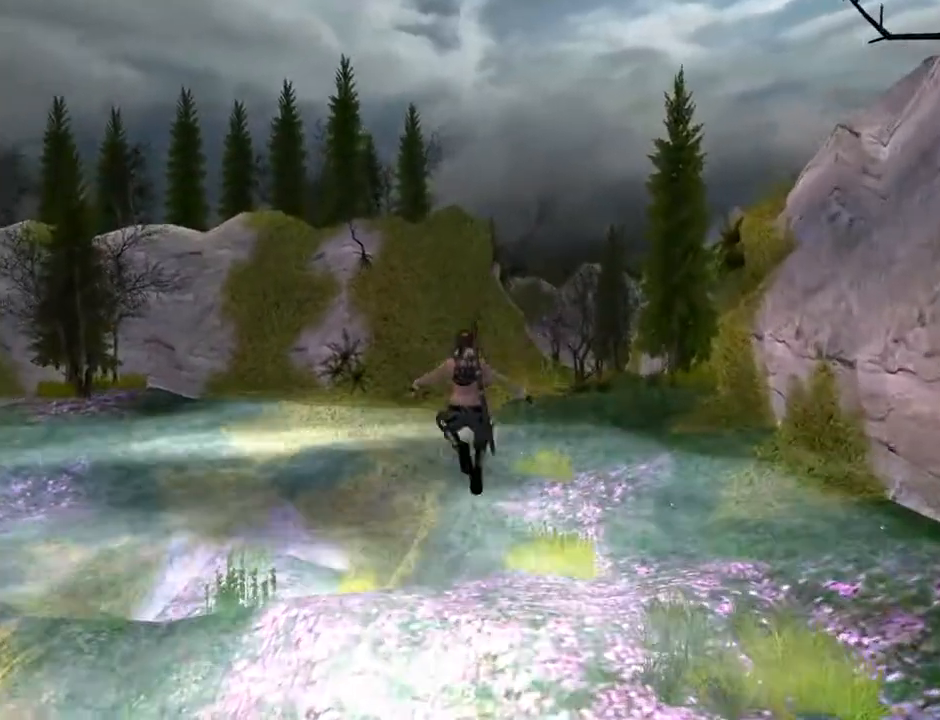
{"buttons": ["DPAD_UP", "DPAD_LEFT"], "left_stick": "center", "right_stick": "center", "events": [[267, "SQUARE", "up"], [467, "DPAD_LEFT", "down"]]}
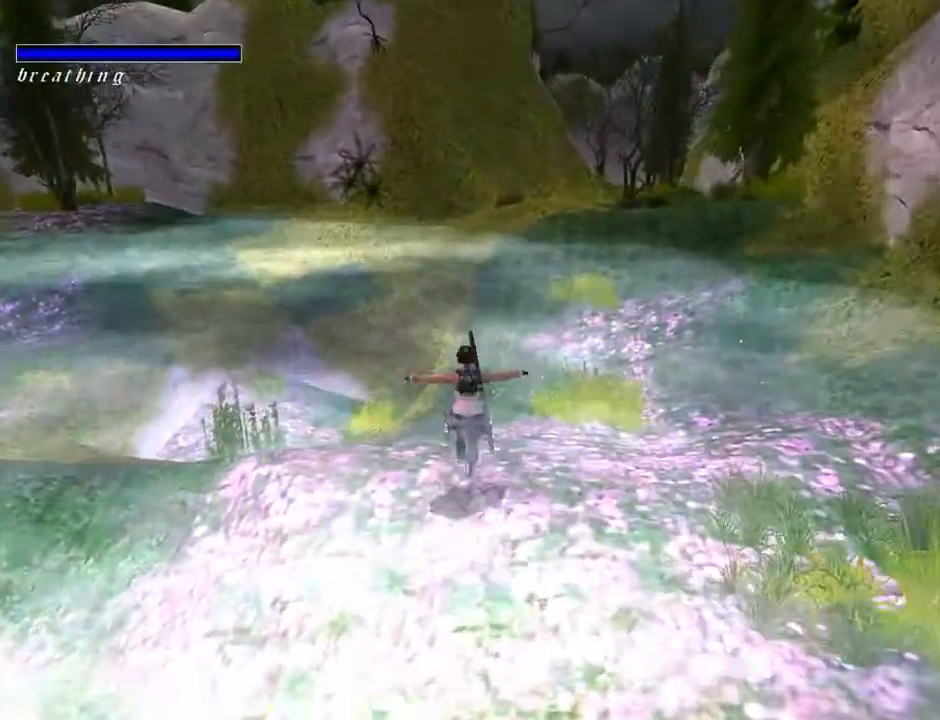
{"buttons": ["DPAD_LEFT"], "left_stick": "center", "right_stick": "center", "events": [[67, "DPAD_UP", "up"]]}
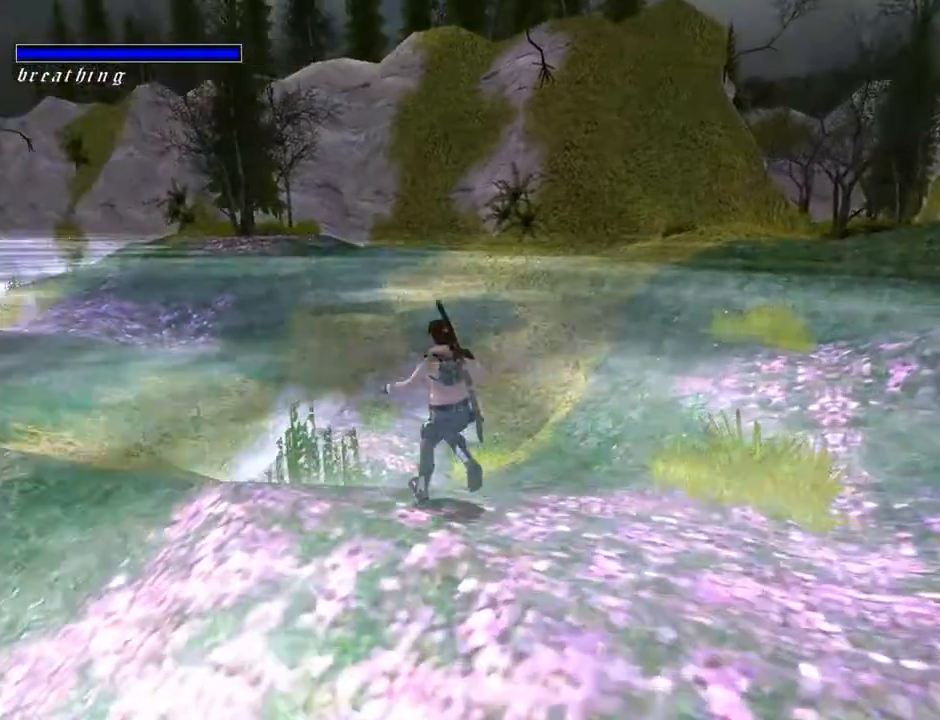
{"buttons": ["L2", "DPAD_UP"], "left_stick": "center", "right_stick": "center", "events": [[133, "DPAD_LEFT", "up"], [133, "L2", "down"], [233, "DPAD_UP", "down"]]}
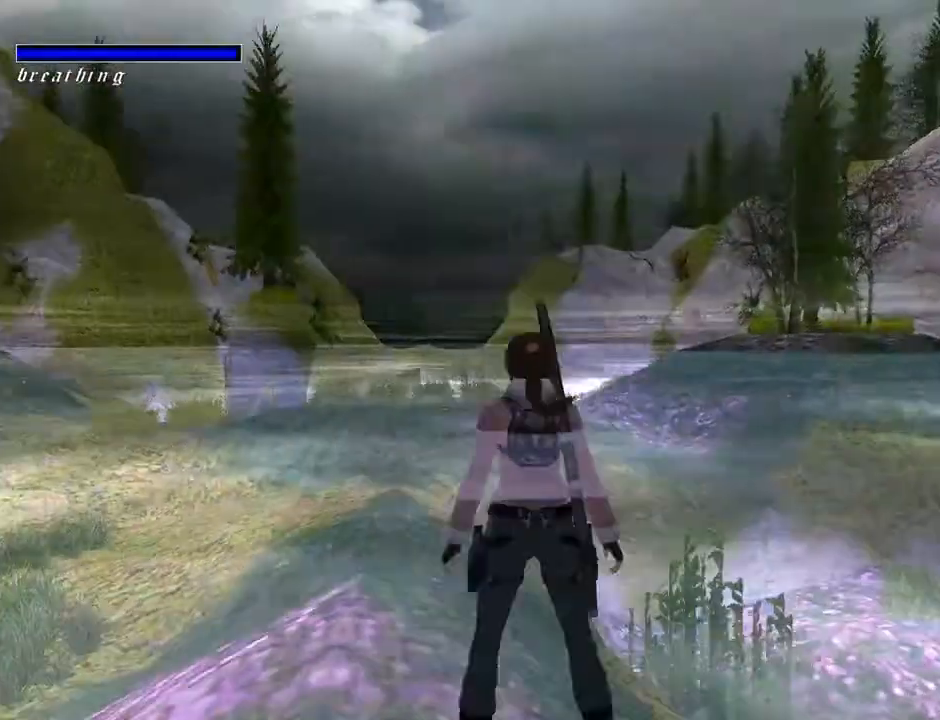
{"buttons": ["L2", "DPAD_UP"], "left_stick": "center", "right_stick": "center", "events": []}
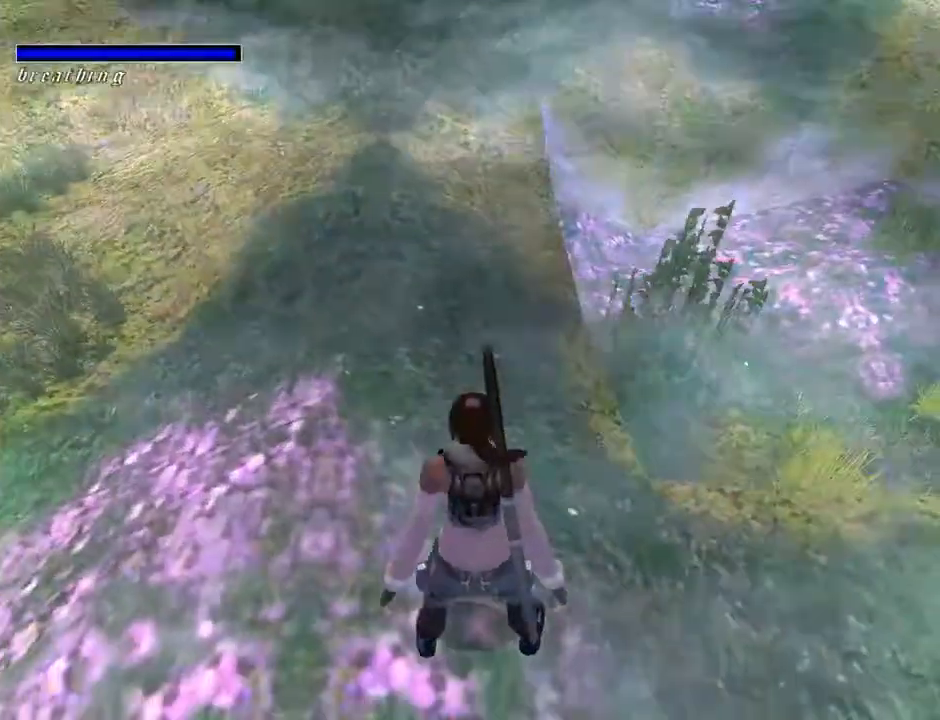
{"buttons": ["L2"], "left_stick": "center", "right_stick": "center", "events": [[67, "DPAD_UP", "up"]]}
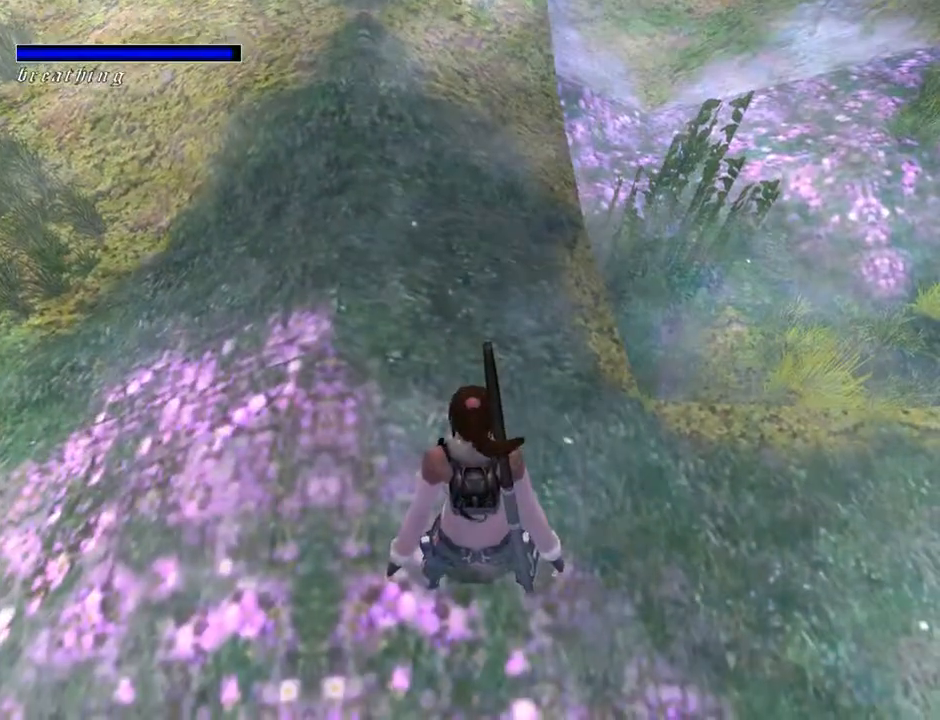
{"buttons": ["DPAD_RIGHT"], "left_stick": "center", "right_stick": "center", "events": [[233, "L2", "up"], [267, "DPAD_RIGHT", "down"]]}
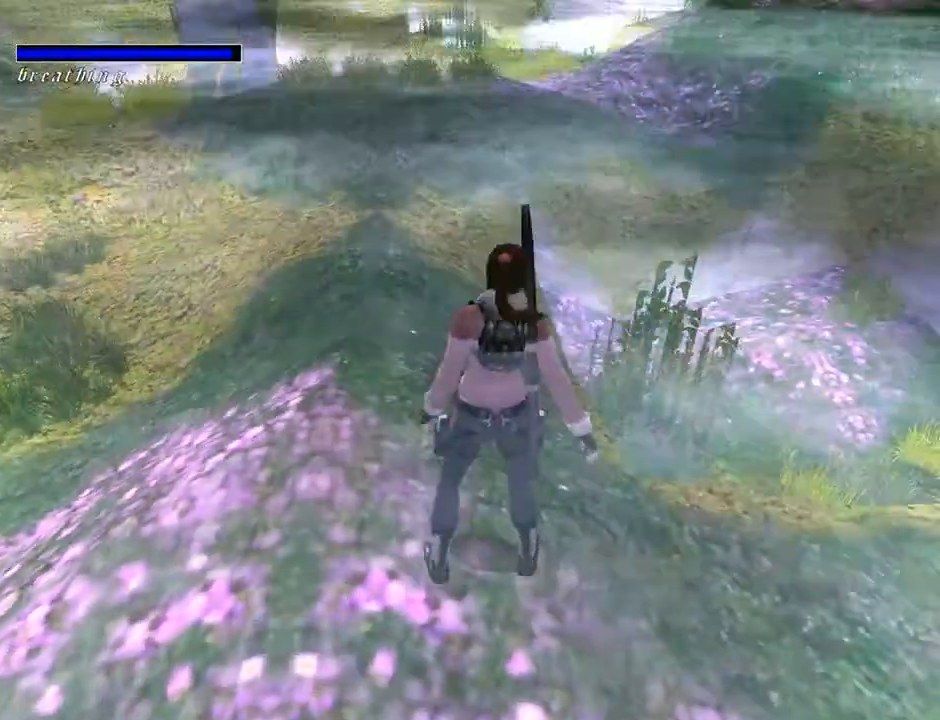
{"buttons": ["DPAD_UP", "DPAD_RIGHT"], "left_stick": "center", "right_stick": "center", "events": [[333, "DPAD_UP", "down"]]}
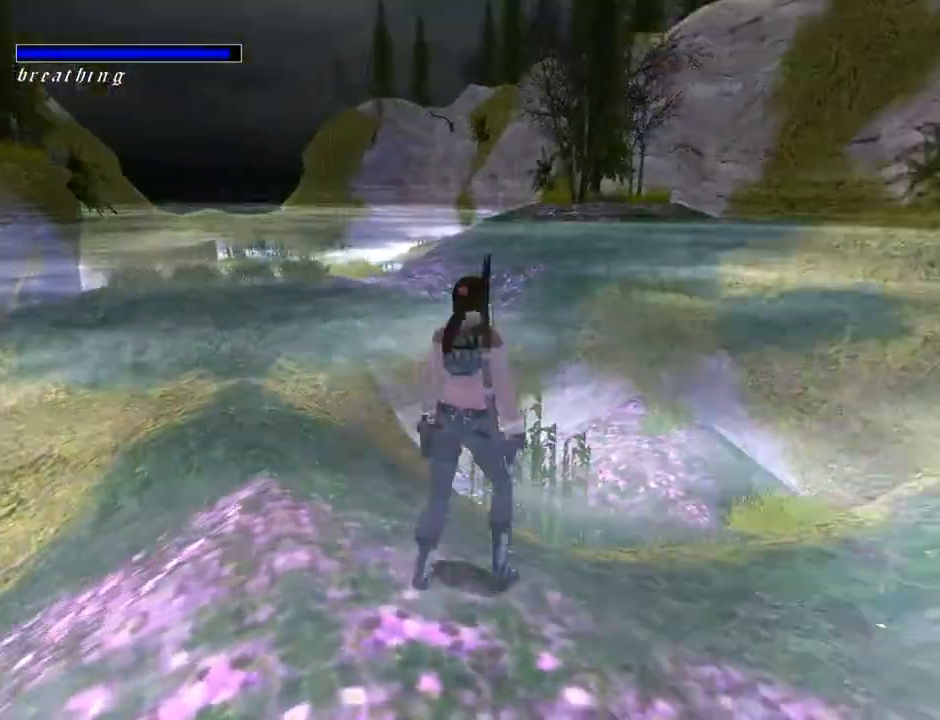
{"buttons": ["DPAD_UP"], "left_stick": "center", "right_stick": "center", "events": [[33, "DPAD_RIGHT", "up"]]}
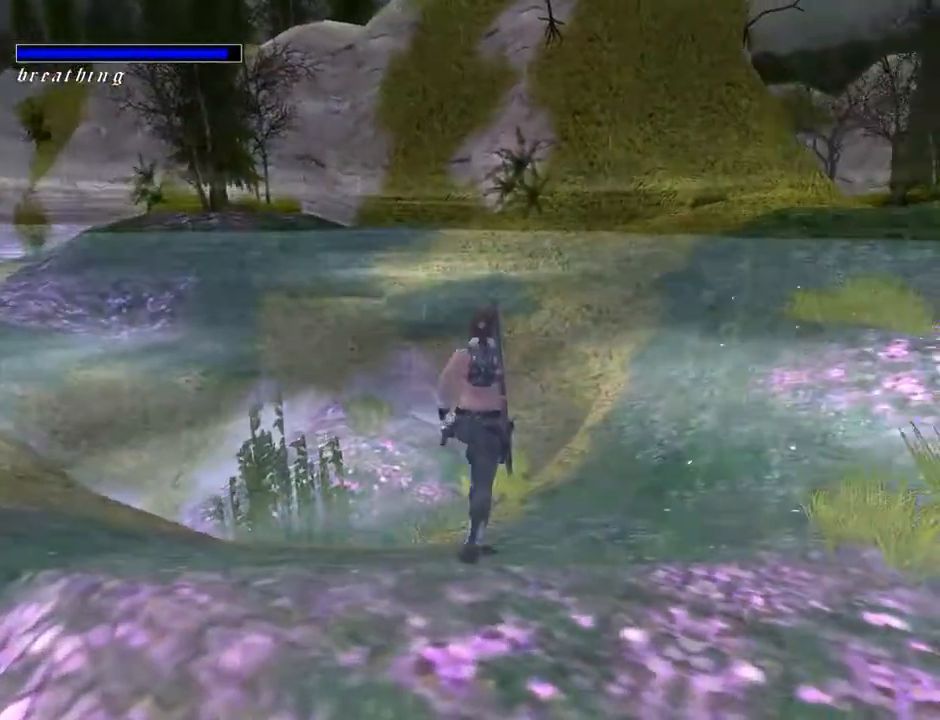
{"buttons": ["DPAD_UP", "DPAD_LEFT"], "left_stick": "center", "right_stick": "center", "events": [[300, "DPAD_LEFT", "down"]]}
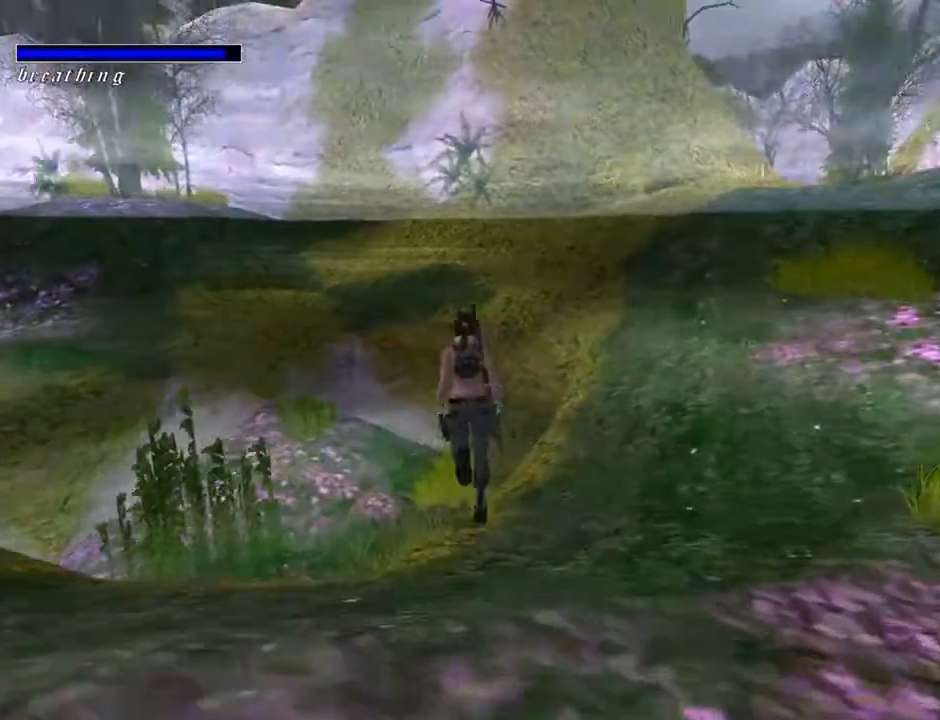
{"buttons": ["DPAD_UP", "DPAD_LEFT"], "left_stick": "center", "right_stick": "center", "events": []}